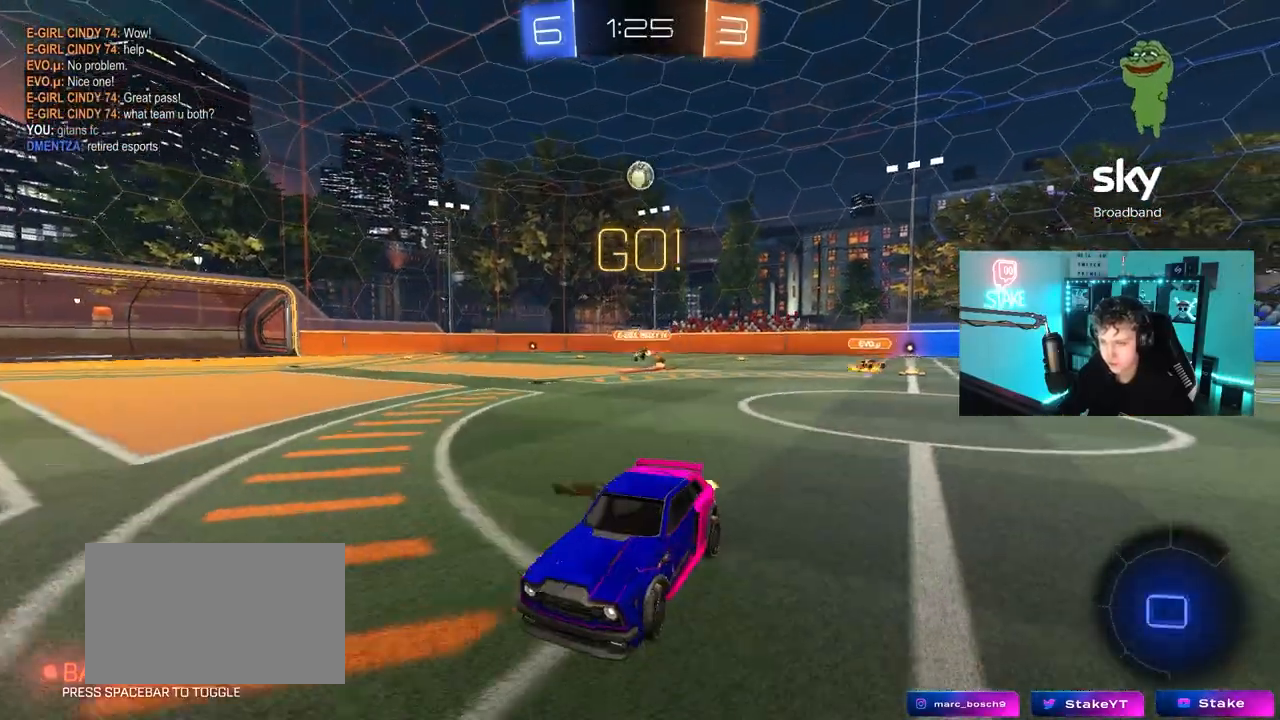
Gameplay with keyboard and mouse; each line is a JSON object with the keys and mouse buttons held at the frame after it. "events" lists presses ("down") and releases ("up") of "1", "2", "3", "4", "5", "a", "alt", "c", "caps_lock", "ctrl", "d", "e", "f", "g", "q", "r", "s", "shift", "space", "t", "tab", "v", "w", "x", "z", "mouse_left", "mouse_wheel" and "mouse_right" between this image and that frame as [ms after this image, input, new state], when the widget could be followed in between. "mouse_left", "mouse_wheel", "mouse_right" = the "left", "wheel", "right" buttons of the "mouse" list. No other keys are recorded. "wheel" means that the mouse wheel is clicked or scrolled. "mouse_move" is the direction in which the mouse moves at that frame (one of eight, or "still"), when it could be read.
{"keys": ["a", "s", "shift"], "mouse": ["left", "right"], "mouse_move": "down", "events": [[17, "a", "up"], [150, "d", "down"], [283, "mouse_right", "down"], [333, "d", "up"], [383, "a", "down"], [383, "mouse_right", "up"], [383, "shift", "down"], [433, "mouse_right", "down"], [483, "s", "down"], [483, "w", "up"]]}
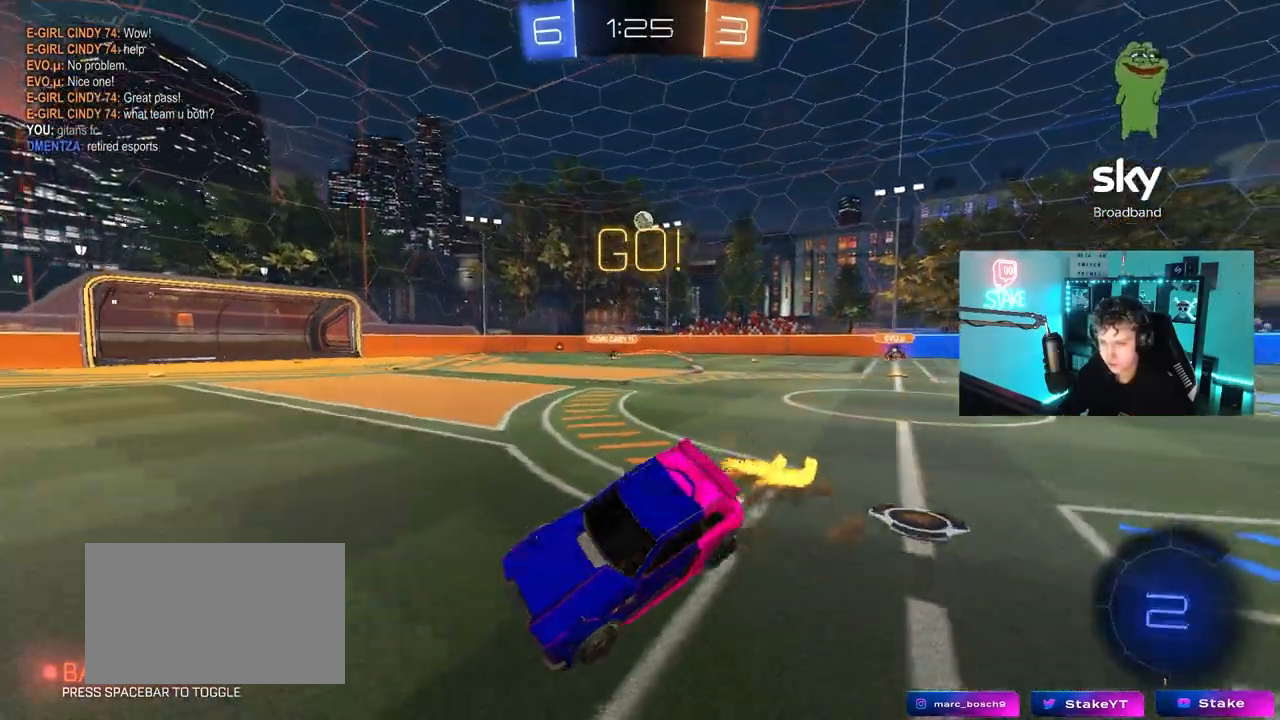
{"keys": ["a", "shift"], "mouse": [], "mouse_move": "still", "events": [[117, "space", "down"], [167, "mouse_right", "up"], [250, "mouse_left", "up"], [300, "space", "up"], [450, "s", "up"]]}
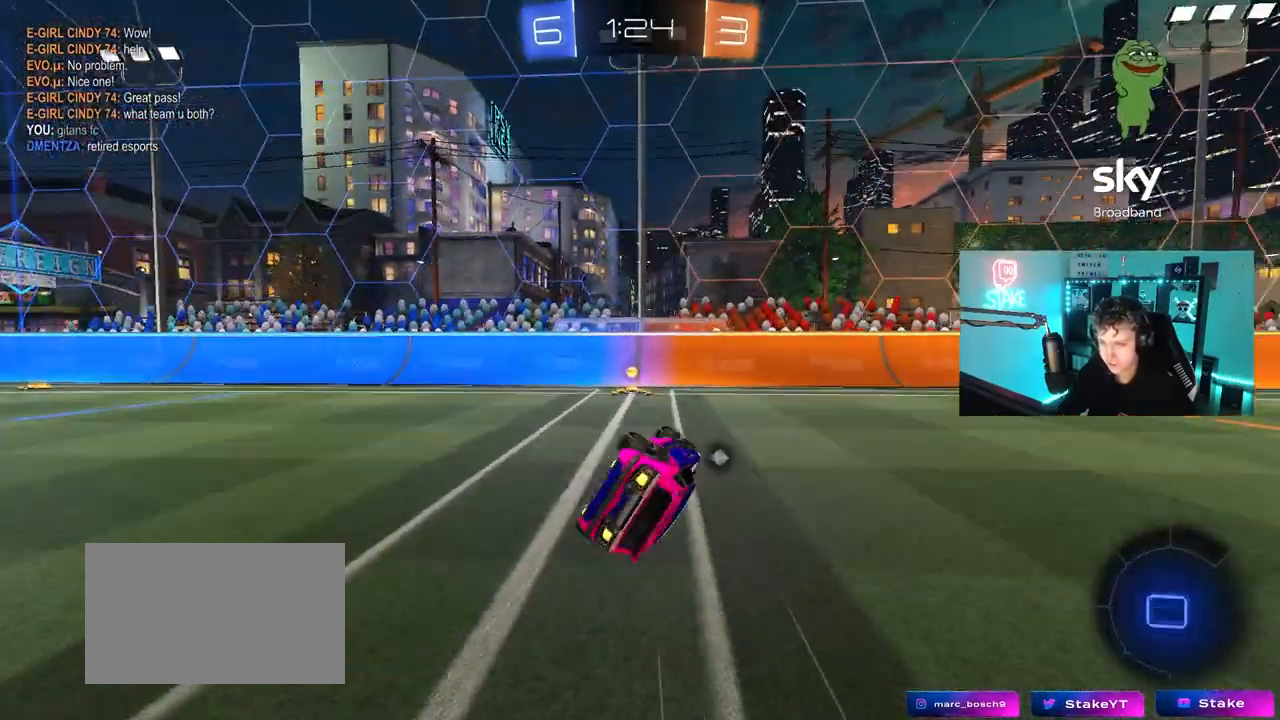
{"keys": ["d", "shift", "space", "w"], "mouse": ["left"], "mouse_move": "still", "events": [[33, "s", "down"], [233, "a", "up"], [233, "s", "up"], [233, "shift", "up"], [367, "d", "down"], [417, "mouse_left", "down"], [417, "w", "down"], [467, "space", "down"], [500, "shift", "down"]]}
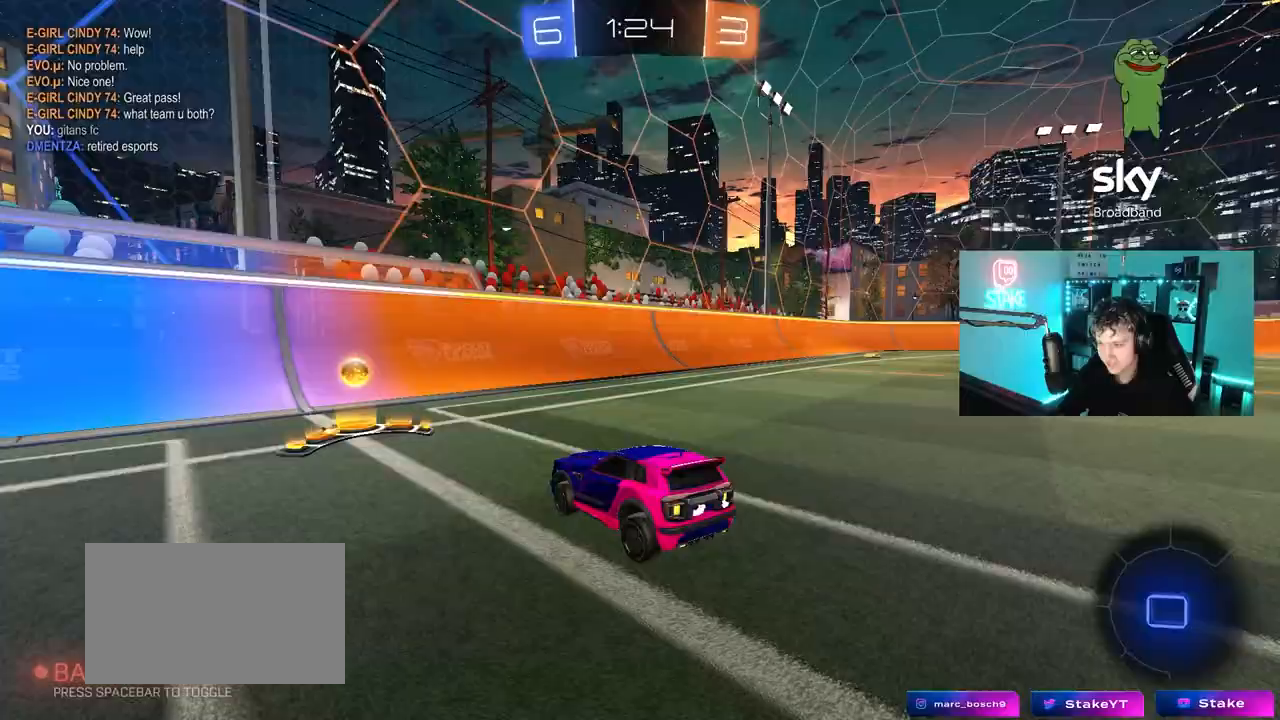
{"keys": ["d", "w"], "mouse": ["left"], "mouse_move": "still", "events": [[100, "shift", "up"], [150, "space", "up"]]}
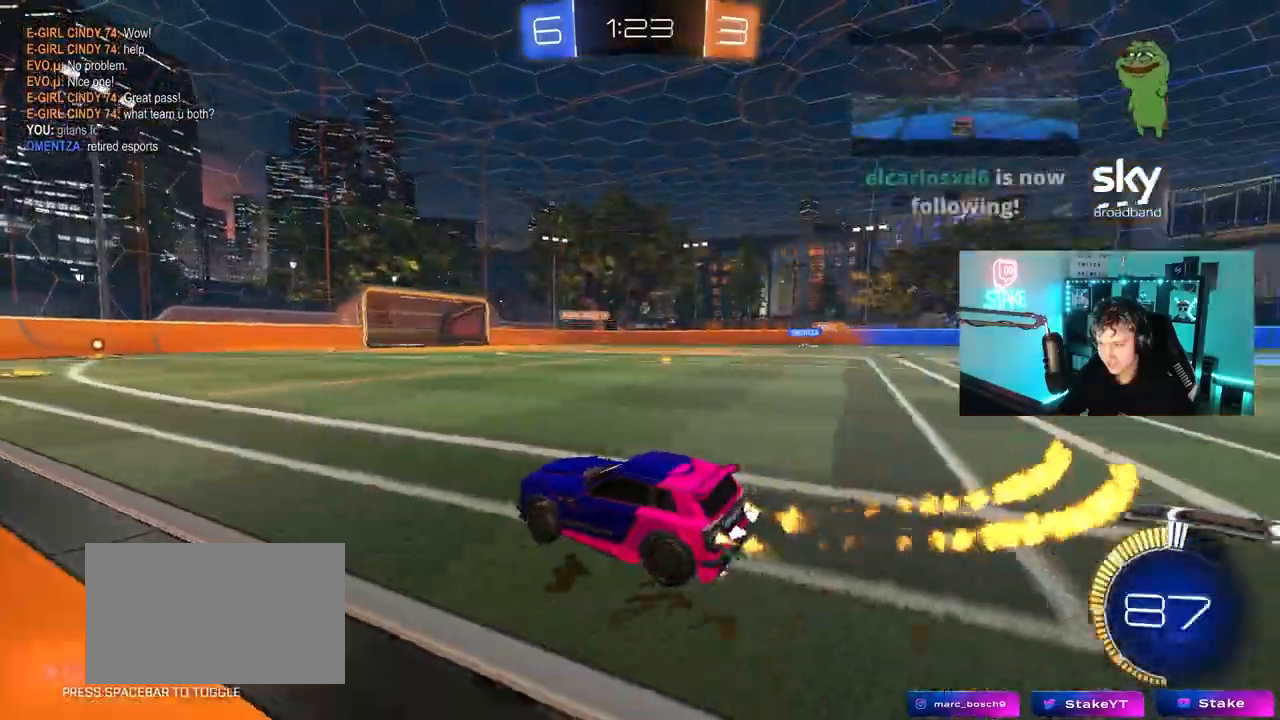
{"keys": ["d", "shift", "w"], "mouse": ["left"], "mouse_move": "still", "events": [[117, "mouse_left", "up"], [400, "d", "up"], [400, "mouse_left", "down"], [400, "mouse_right", "down"], [483, "d", "down"], [483, "mouse_right", "up"], [483, "shift", "down"]]}
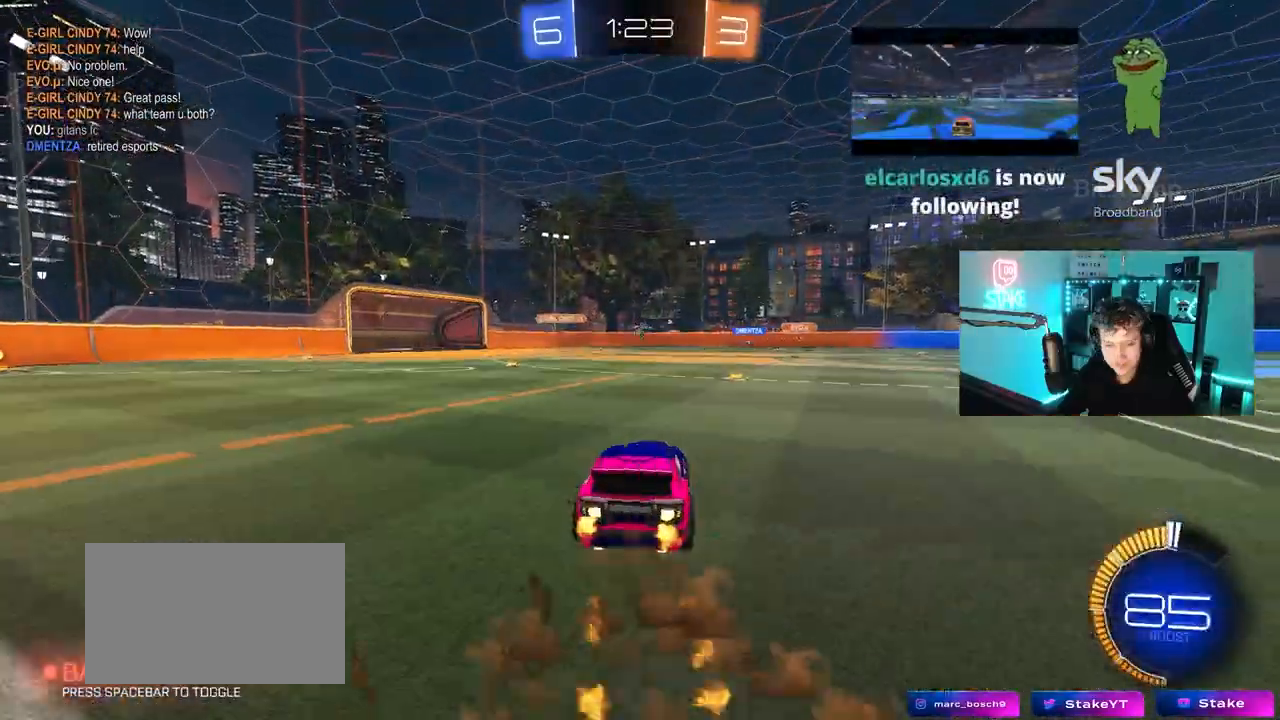
{"keys": ["d", "s", "shift"], "mouse": [], "mouse_move": "up-right", "events": [[33, "mouse_right", "down"], [83, "s", "down"], [83, "w", "up"], [267, "mouse_right", "up"], [417, "s", "up"], [467, "mouse_left", "up"], [500, "s", "down"]]}
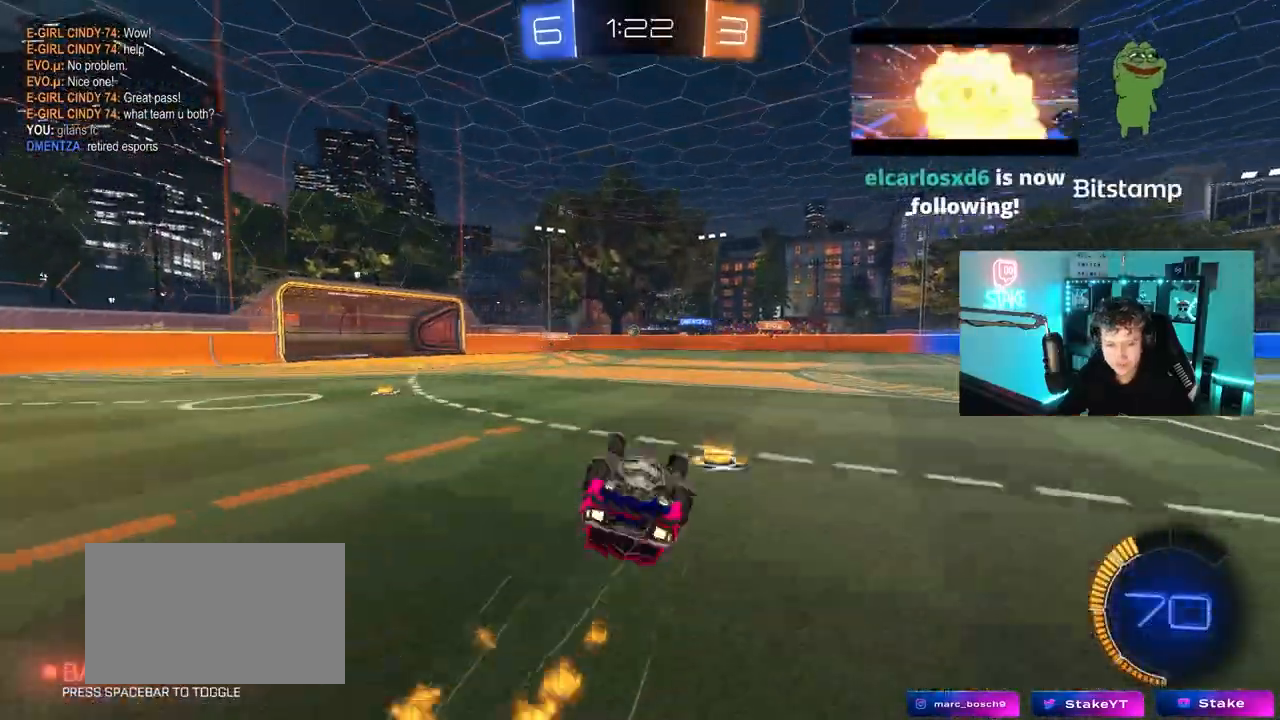
{"keys": [], "mouse": [], "mouse_move": "still", "events": [[250, "shift", "up"], [333, "d", "up"], [333, "s", "up"]]}
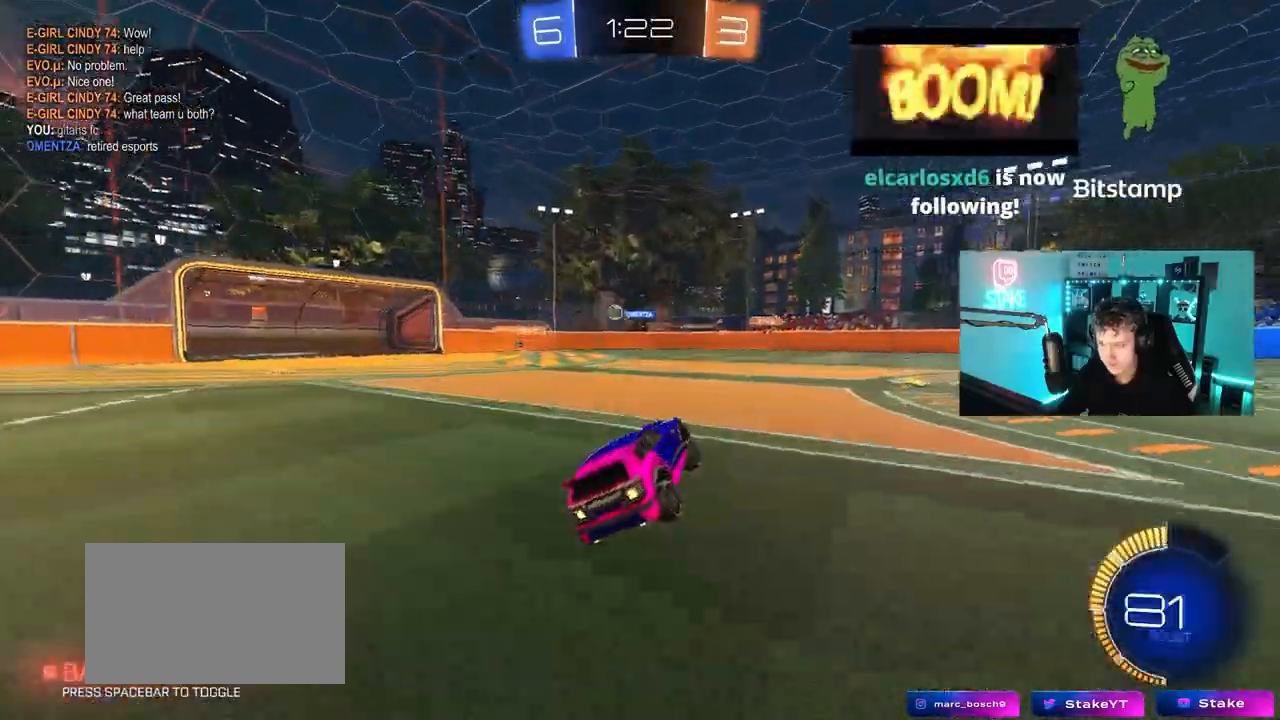
{"keys": ["w"], "mouse": [], "mouse_move": "still", "events": [[17, "w", "down"], [117, "a", "down"], [500, "a", "up"]]}
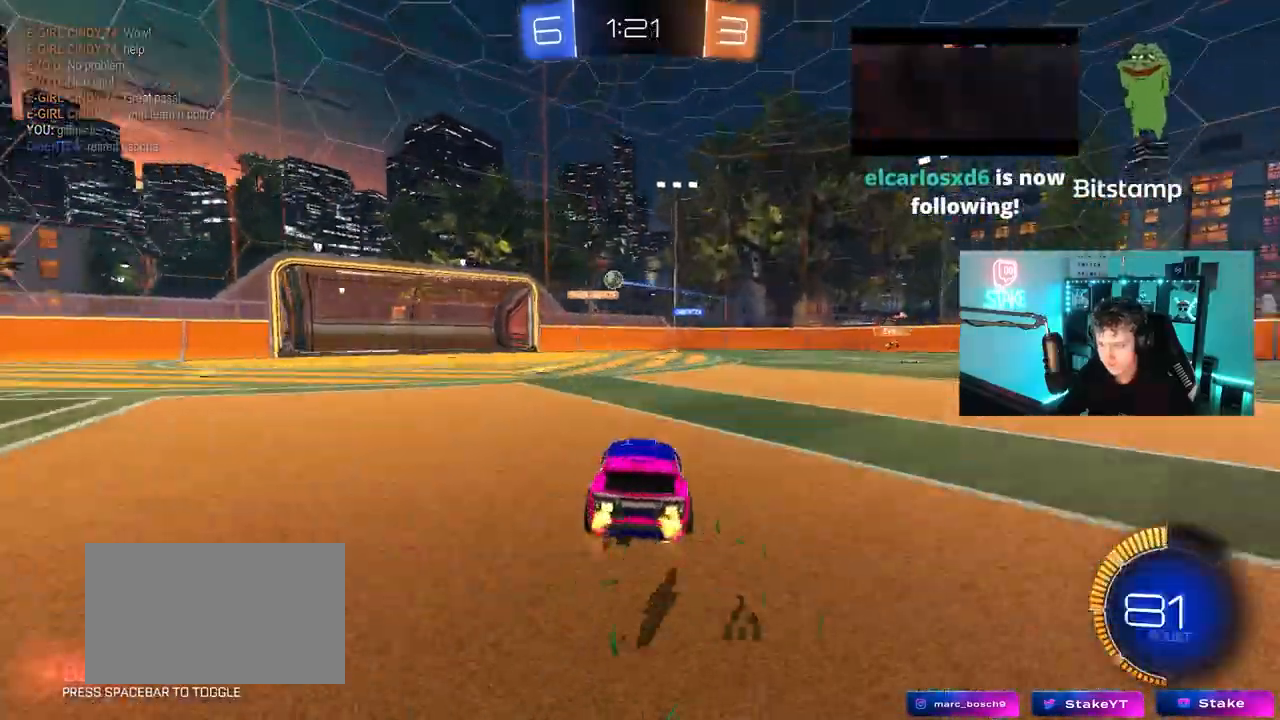
{"keys": ["d", "s"], "mouse": ["right"], "mouse_move": "down-left", "events": [[183, "a", "down"], [217, "w", "up"], [367, "mouse_right", "down"], [417, "a", "up"], [417, "s", "down"], [467, "d", "down"]]}
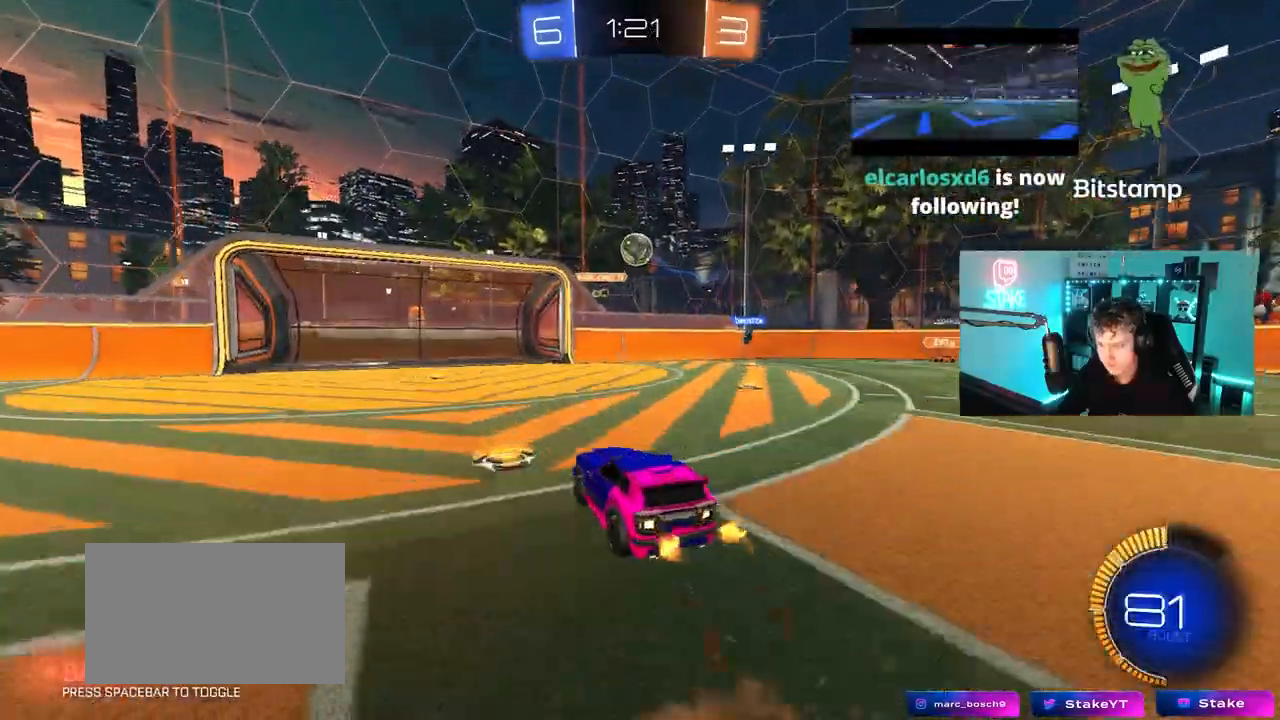
{"keys": ["a", "shift", "w"], "mouse": ["left"], "mouse_move": "up", "events": [[100, "d", "up"], [100, "mouse_right", "up"], [100, "s", "up"], [150, "mouse_right", "down"], [283, "d", "down"], [283, "mouse_left", "down"], [283, "mouse_right", "up"], [383, "w", "down"], [433, "d", "up"], [483, "a", "down"], [483, "shift", "down"]]}
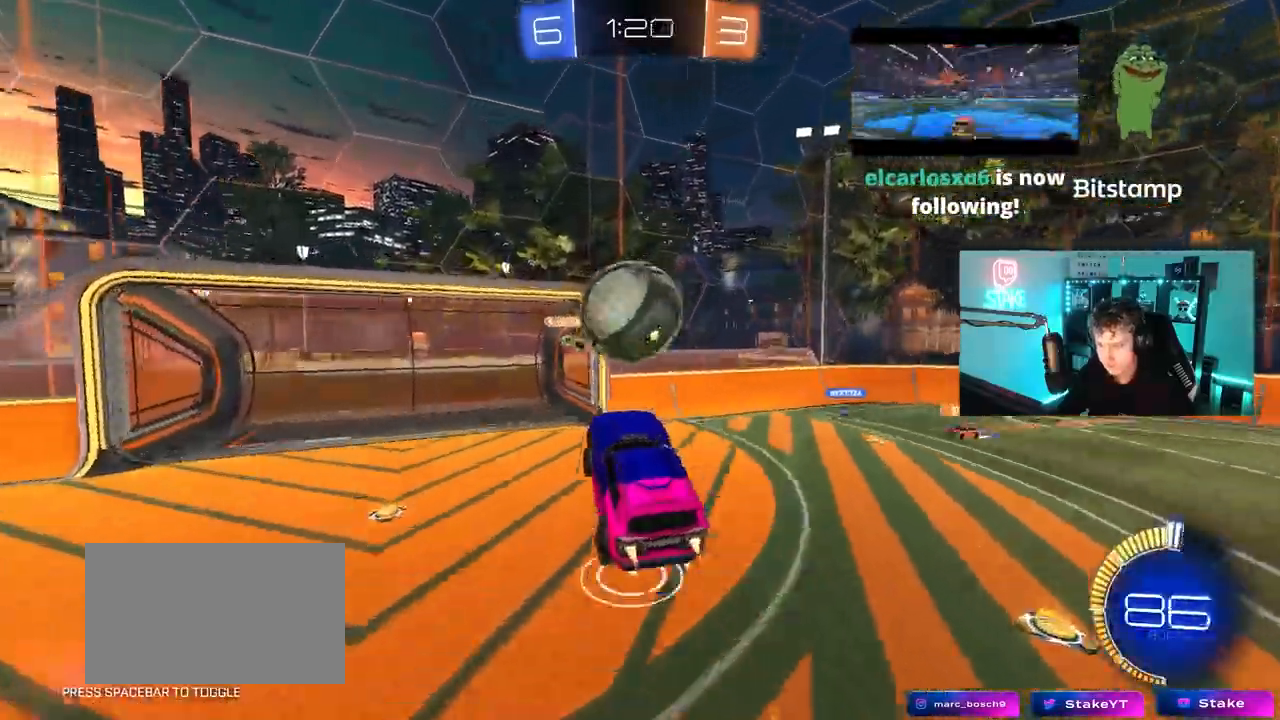
{"keys": ["a"], "mouse": [], "mouse_move": "still", "events": [[17, "shift", "up"], [67, "a", "up"], [67, "w", "up"], [117, "a", "down"], [117, "shift", "down"], [250, "s", "down"], [300, "s", "up"], [400, "mouse_left", "up"], [483, "shift", "up"]]}
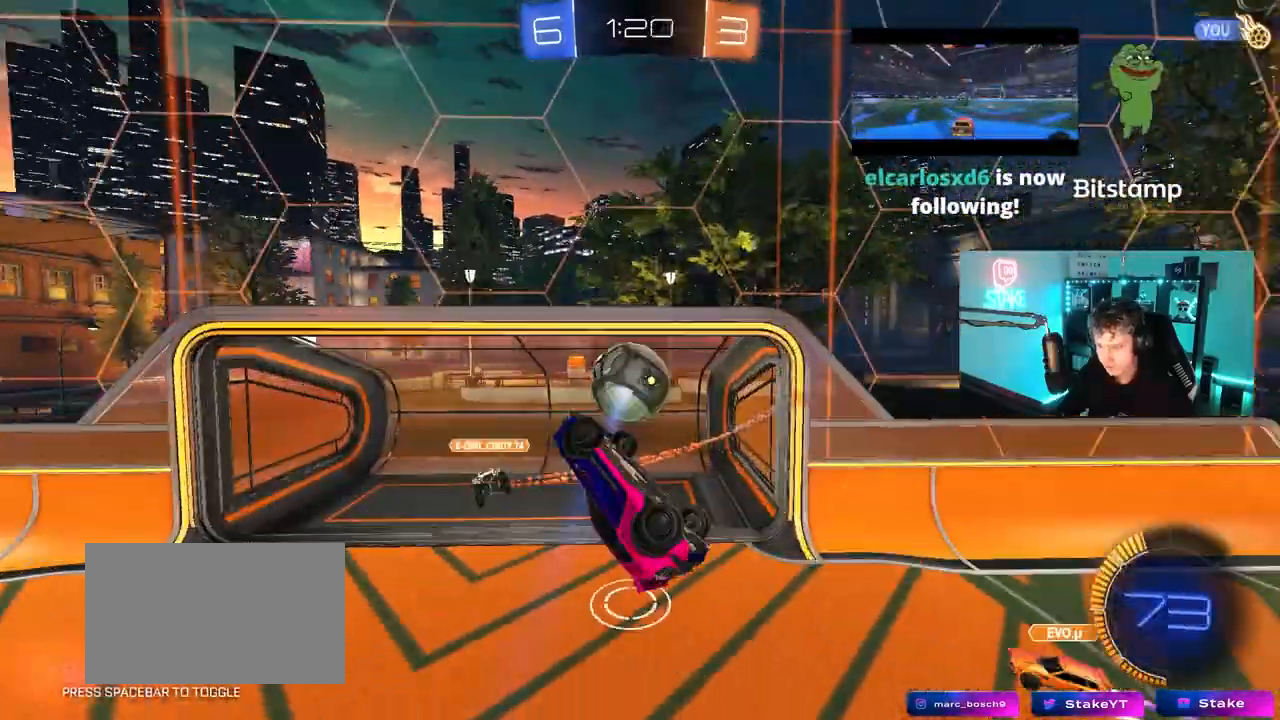
{"keys": ["a", "w"], "mouse": [], "mouse_move": "still", "events": [[167, "w", "down"]]}
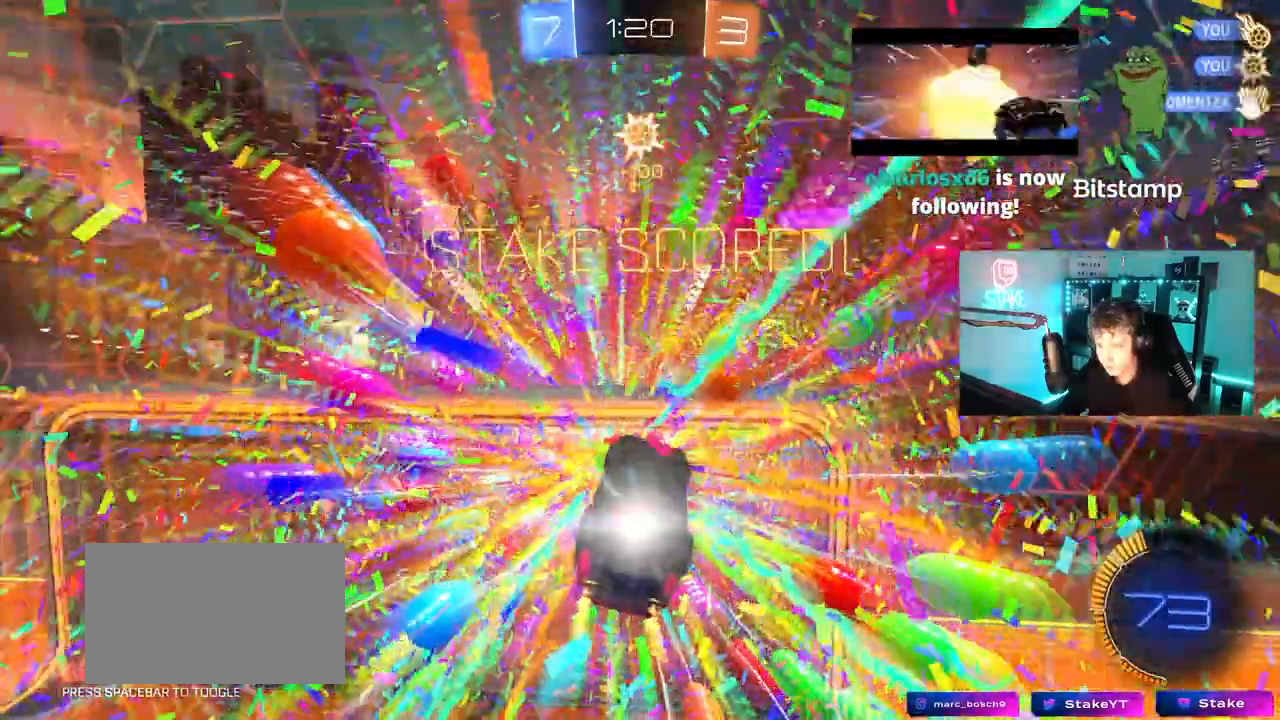
{"keys": ["a", "w"], "mouse": [], "mouse_move": "still"}
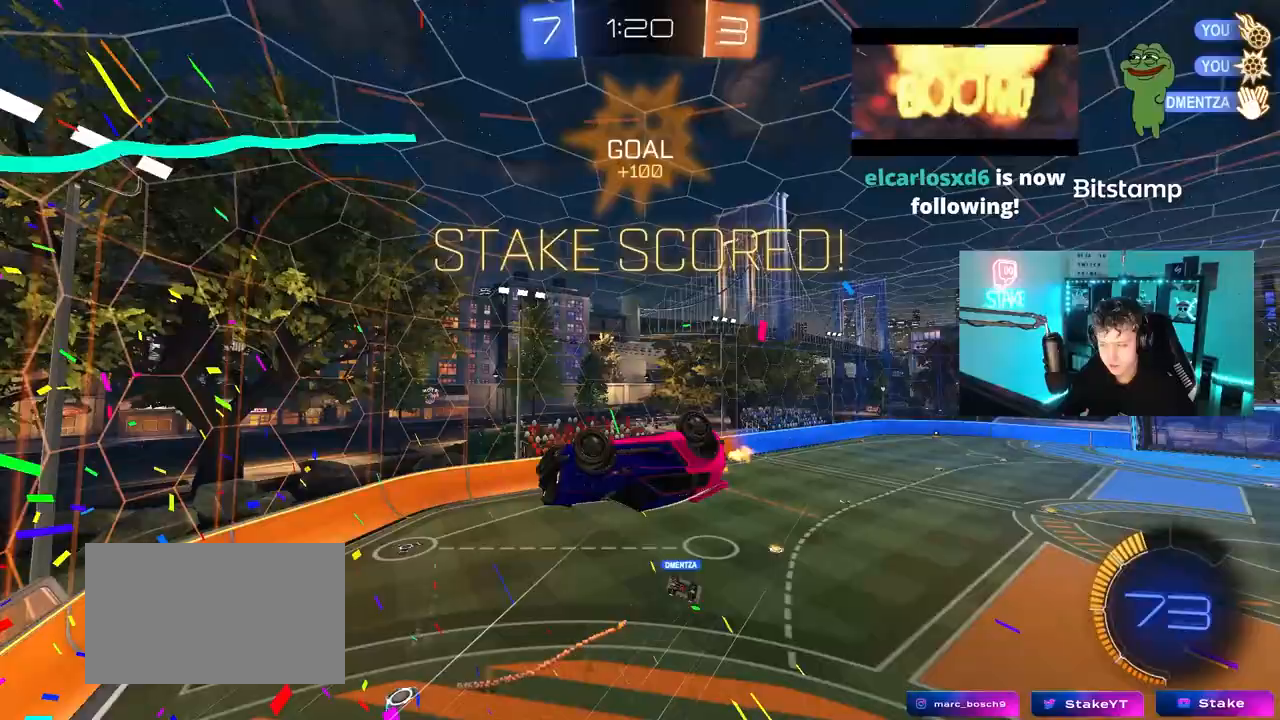
{"keys": [], "mouse": [], "mouse_move": "still", "events": [[450, "a", "up"], [500, "w", "up"]]}
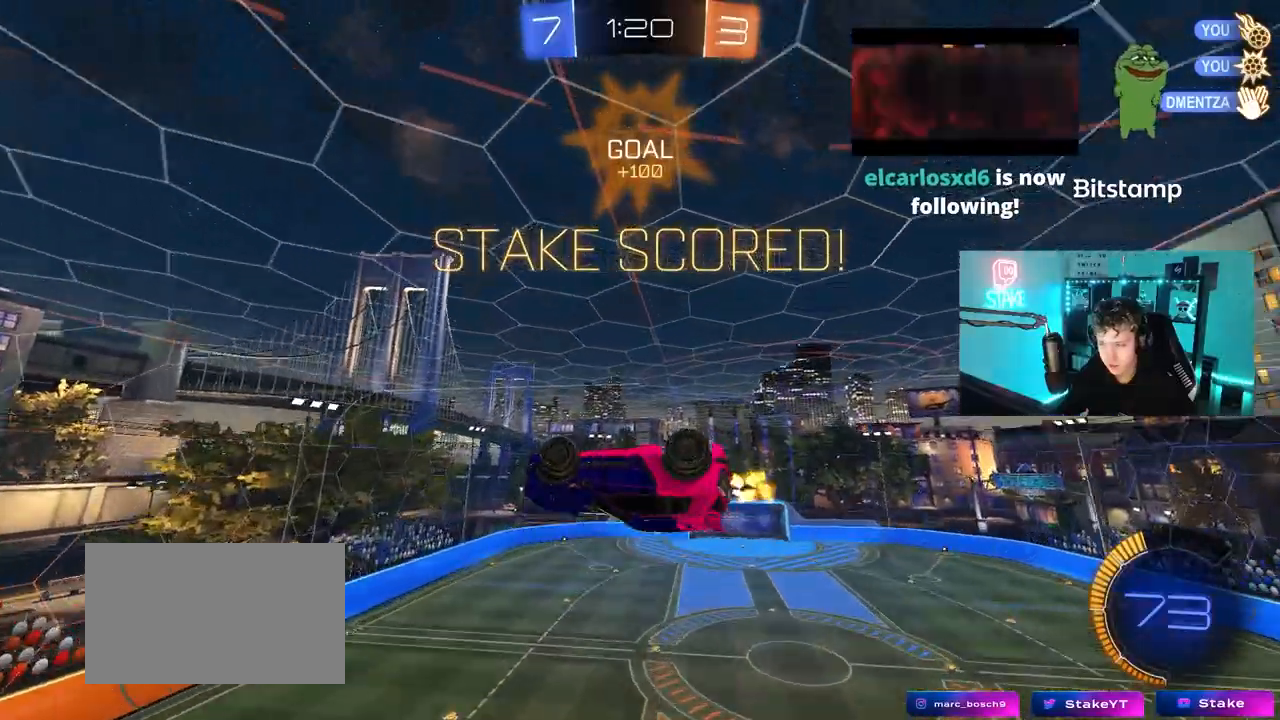
{"keys": ["a", "shift"], "mouse": ["left"], "mouse_move": "still", "events": [[183, "mouse_left", "down"], [233, "s", "down"], [283, "d", "down"], [283, "s", "up"], [317, "s", "down"], [367, "d", "up"], [367, "s", "up"], [417, "a", "down"], [417, "shift", "down"]]}
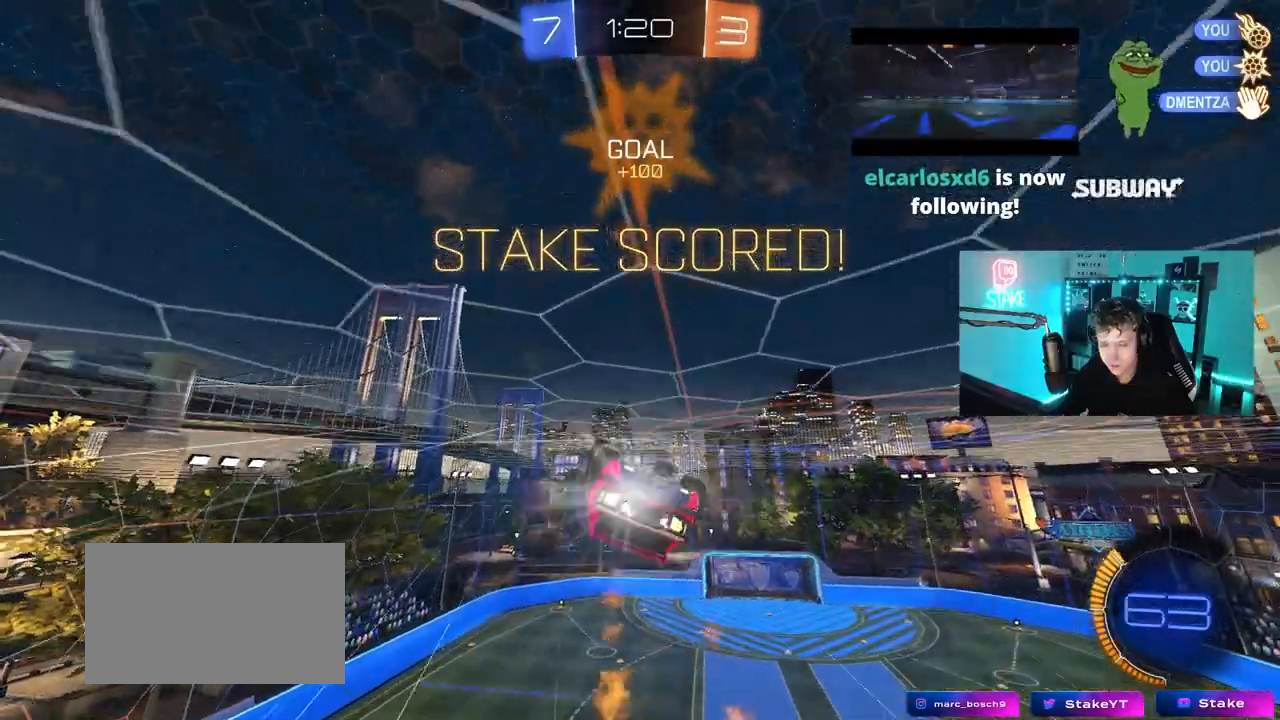
{"keys": ["shift", "w"], "mouse": ["right"], "mouse_move": "still", "events": [[17, "s", "down"], [50, "shift", "up"], [150, "a", "up"], [150, "s", "up"], [200, "mouse_left", "up"], [233, "d", "down"], [333, "d", "up"], [333, "w", "down"], [383, "shift", "down"], [483, "mouse_right", "down"]]}
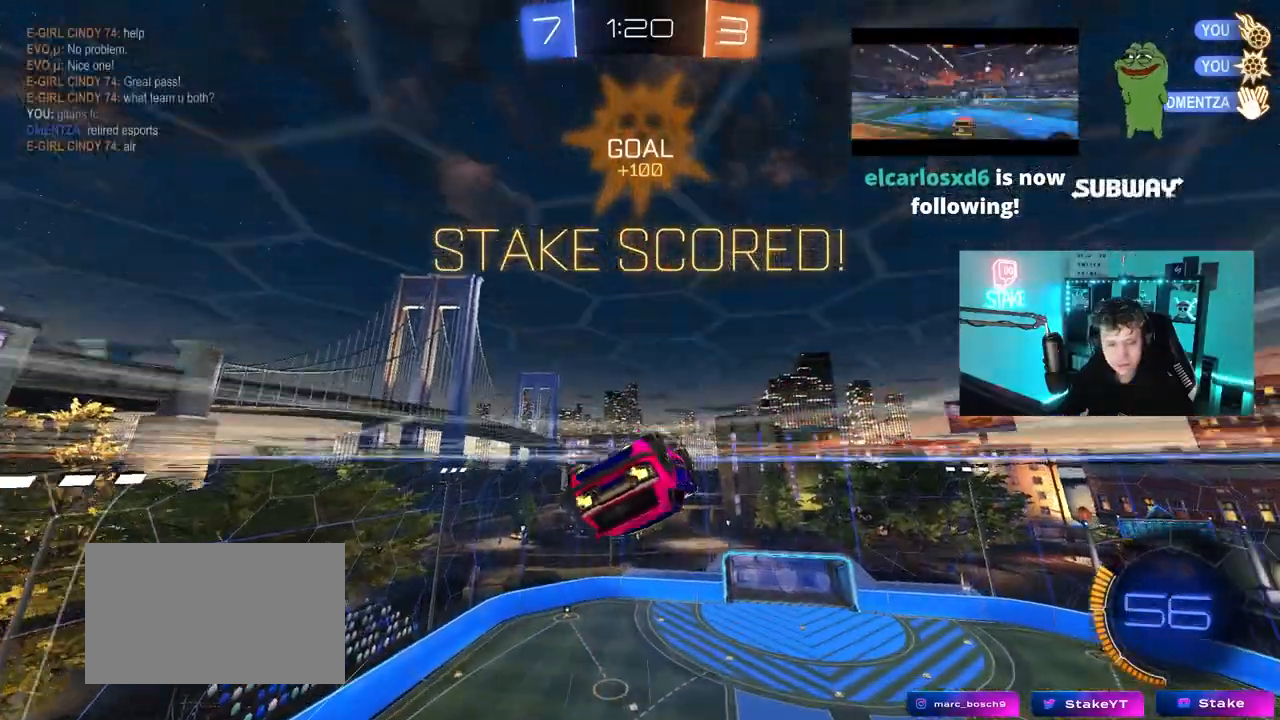
{"keys": ["shift", "w"], "mouse": ["right"], "mouse_move": "still", "events": [[67, "mouse_right", "up"], [117, "mouse_right", "down"], [250, "mouse_right", "up"], [300, "mouse_right", "down"], [417, "mouse_right", "up"], [483, "mouse_right", "down"]]}
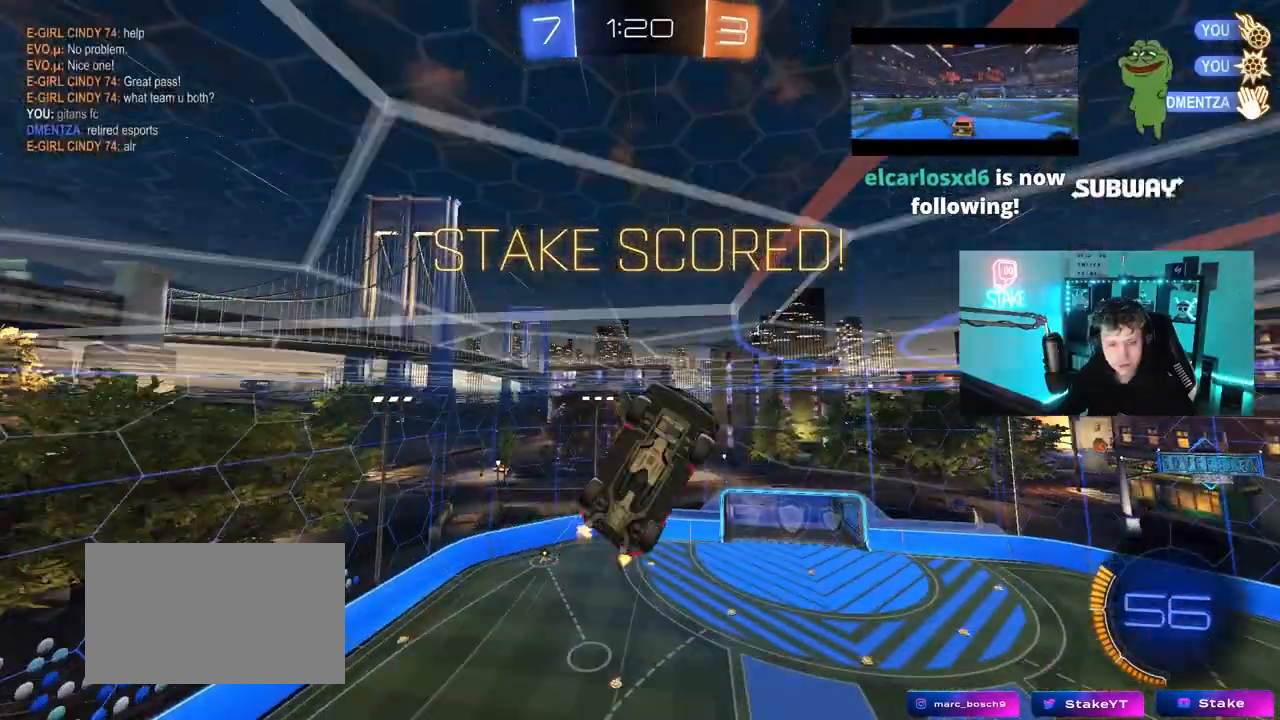
{"keys": ["a", "shift", "w"], "mouse": [], "mouse_move": "still", "events": [[217, "mouse_right", "up"], [283, "shift", "up"], [317, "a", "down"], [500, "shift", "down"]]}
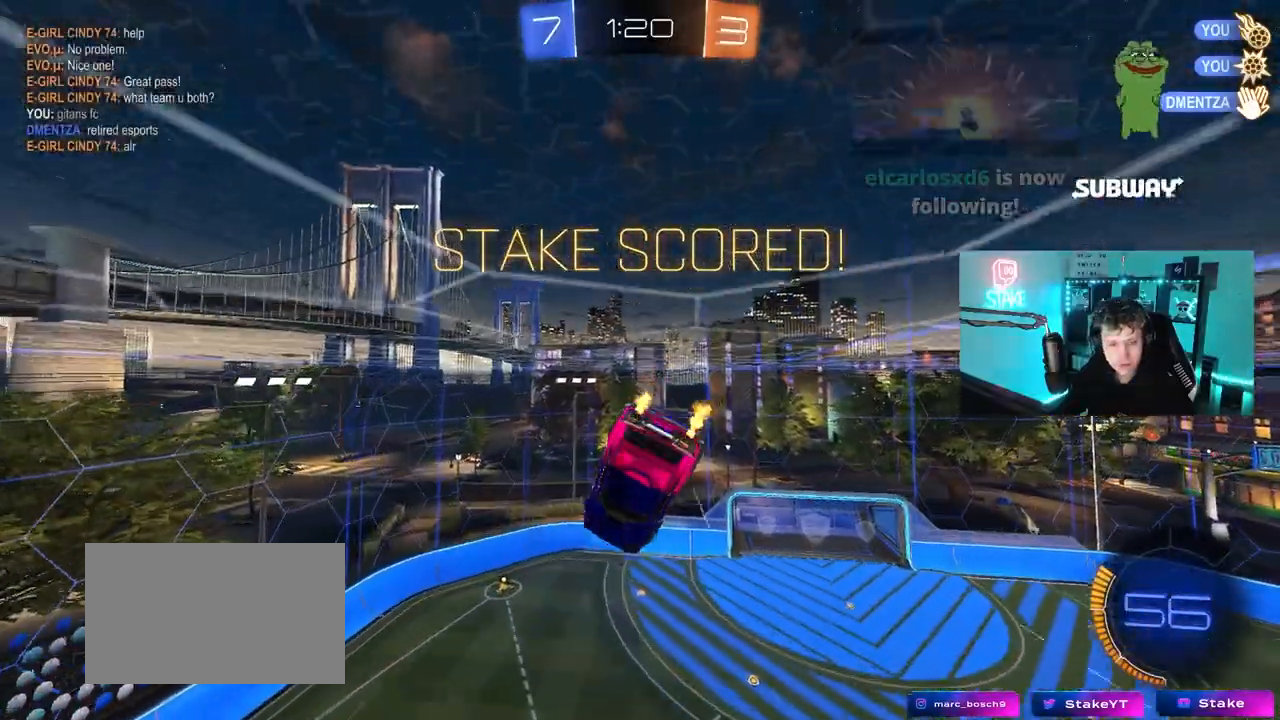
{"keys": ["d", "s"], "mouse": [], "mouse_move": "still", "events": [[50, "w", "up"], [250, "mouse_left", "down"], [250, "s", "down"], [433, "a", "up"], [433, "d", "down"], [433, "shift", "up"], [483, "mouse_left", "up"]]}
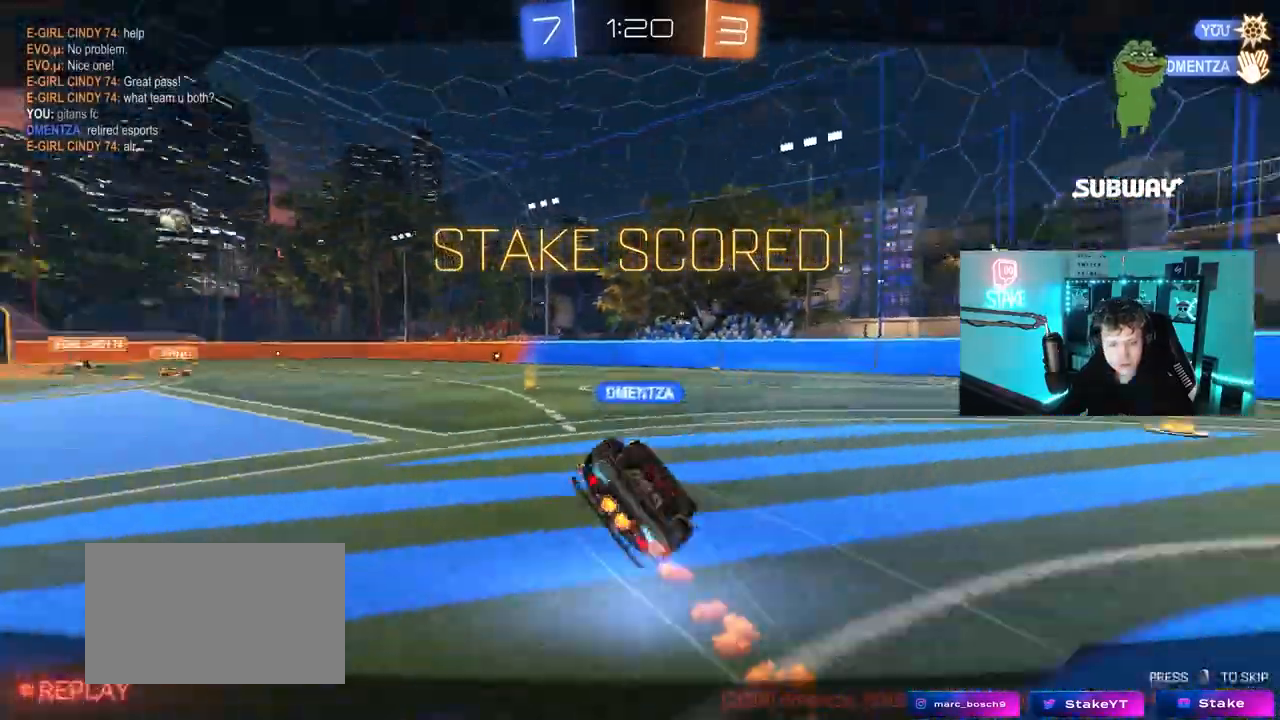
{"keys": [], "mouse": [], "mouse_move": "still", "events": [[17, "s", "up"], [117, "d", "up"]]}
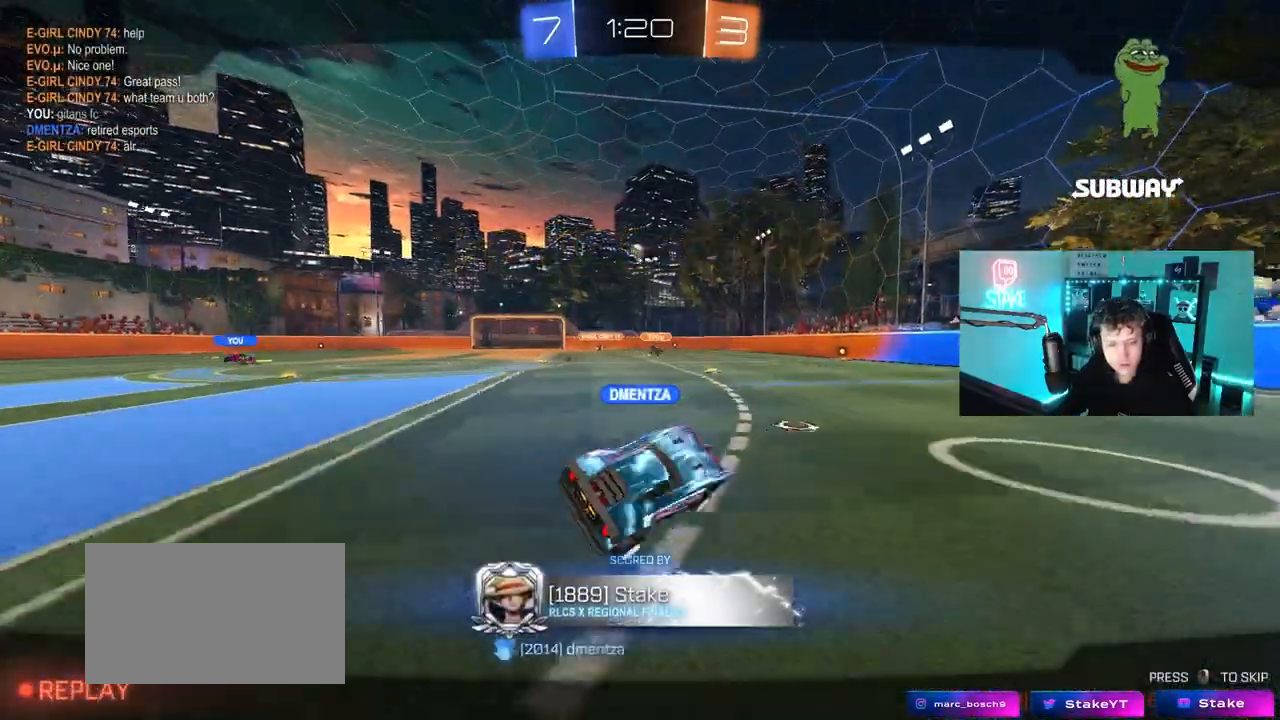
{"keys": [], "mouse": [], "mouse_move": "still", "events": []}
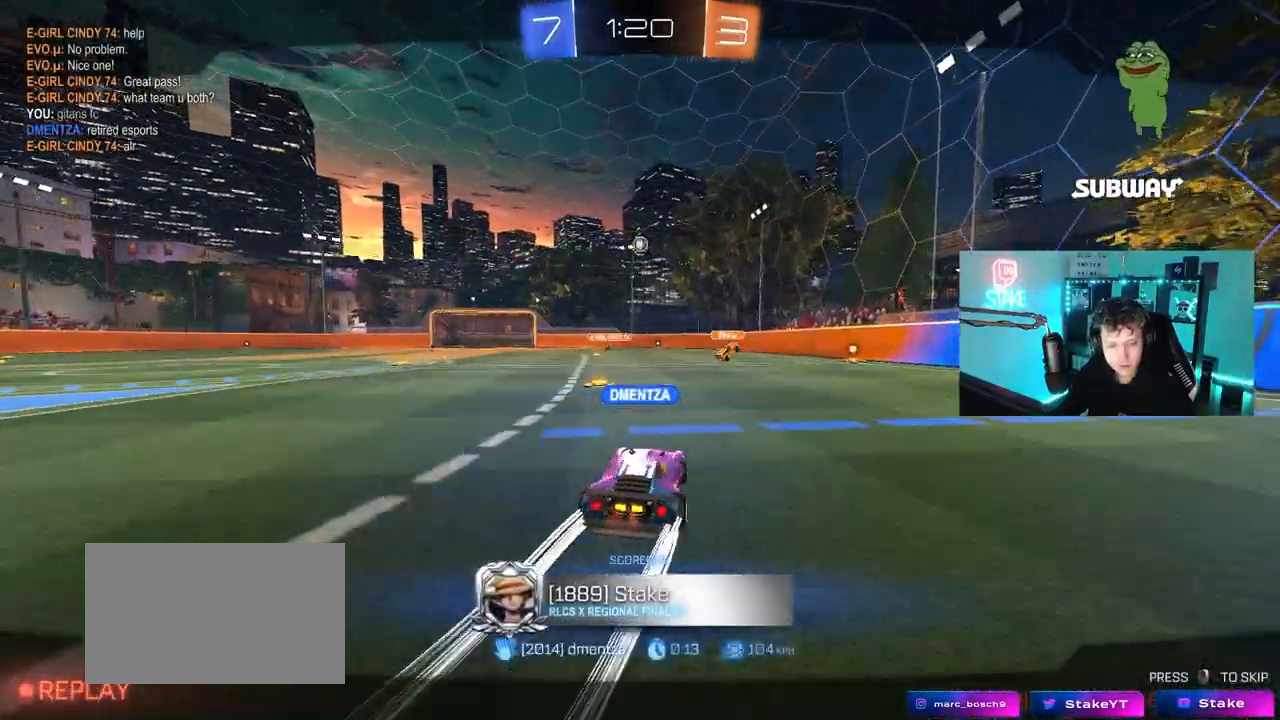
{"keys": [], "mouse": [], "mouse_move": "still", "events": []}
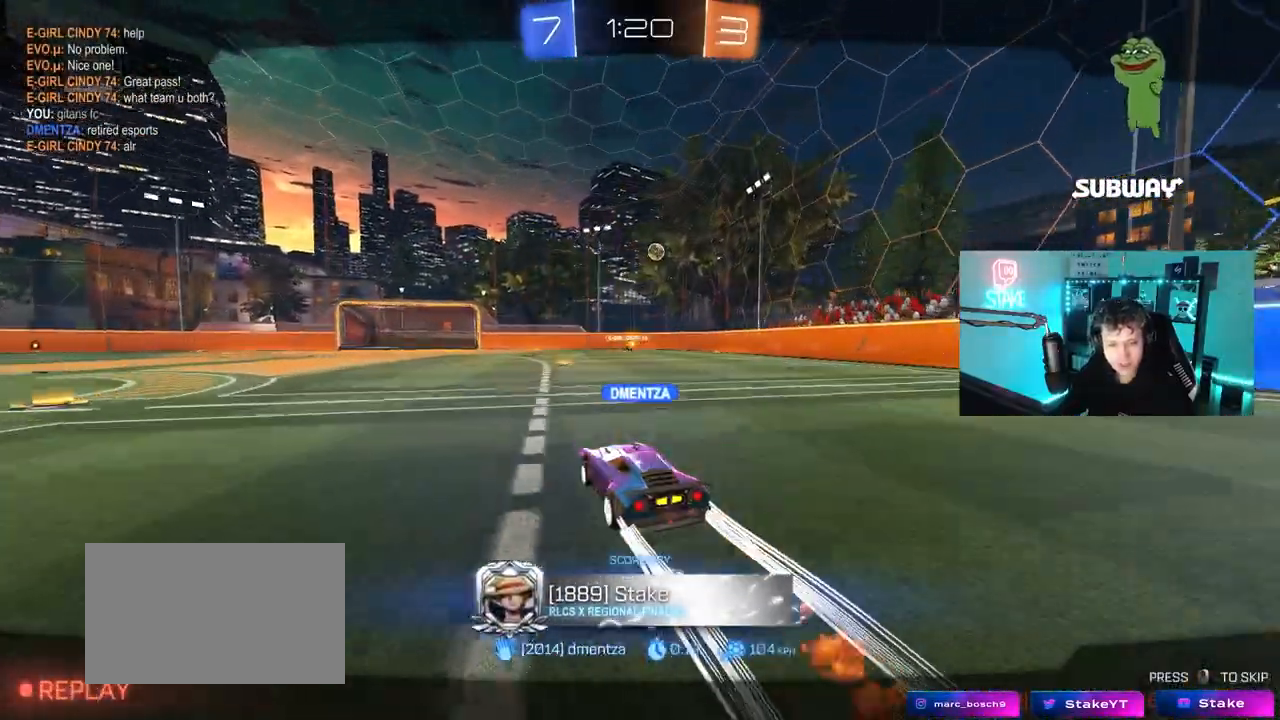
{"keys": [], "mouse": [], "mouse_move": "still", "events": []}
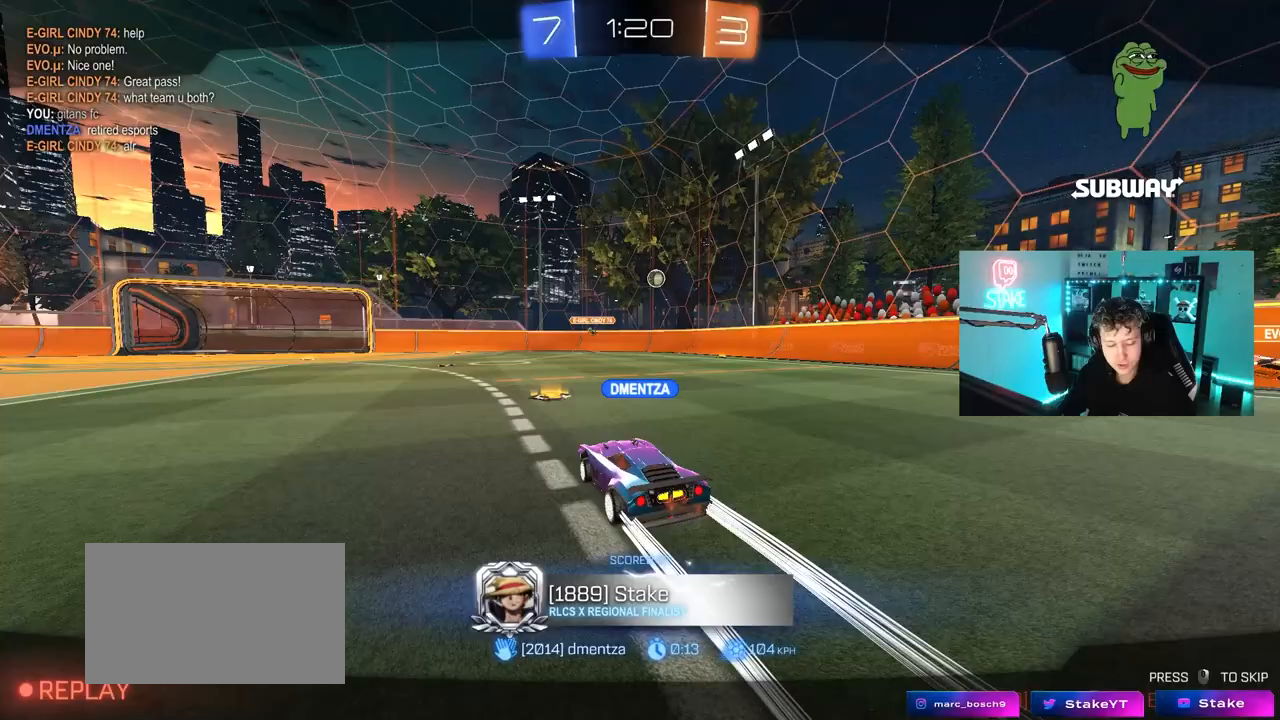
{"keys": [], "mouse": [], "mouse_move": "still", "events": []}
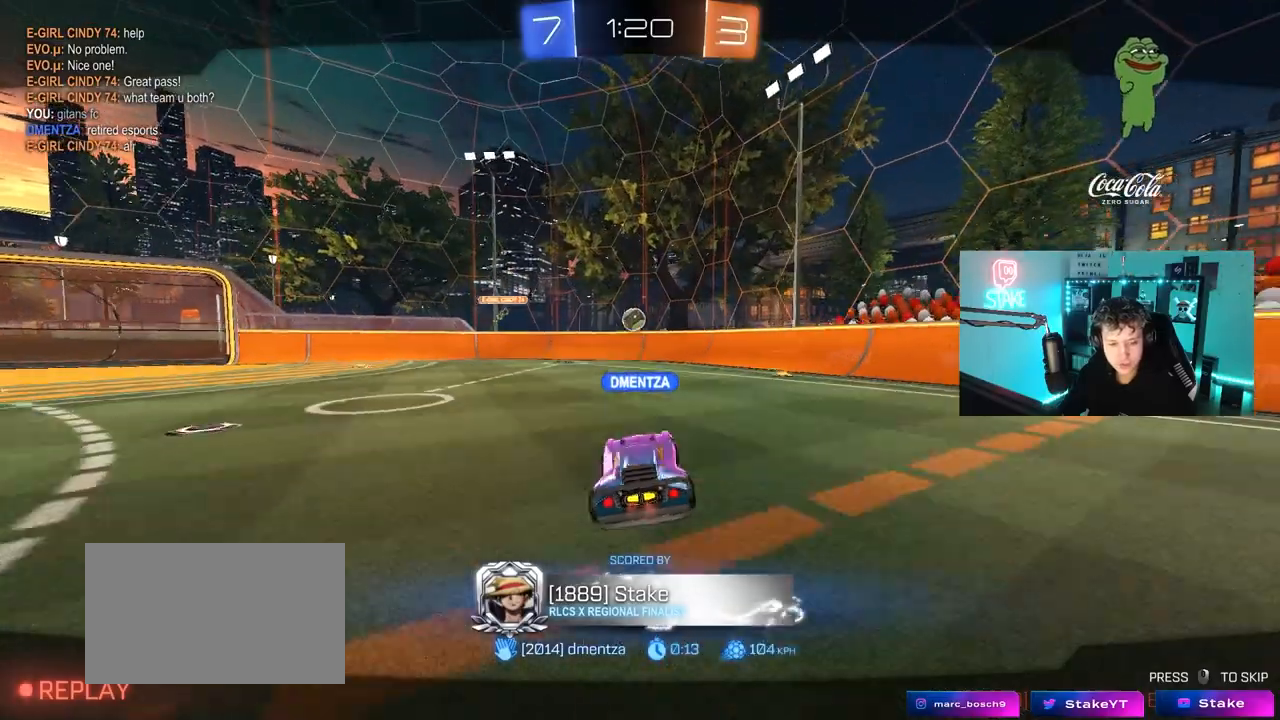
{"keys": [], "mouse": [], "mouse_move": "still", "events": []}
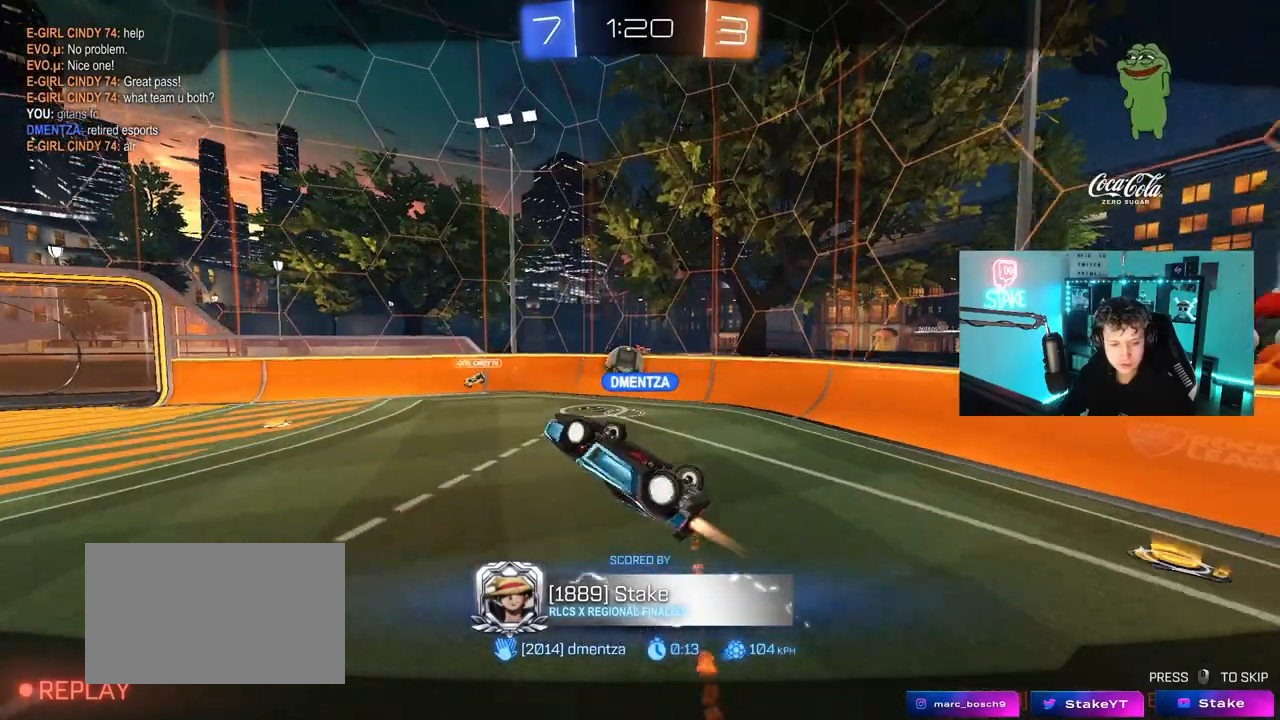
{"keys": [], "mouse": [], "mouse_move": "still", "events": []}
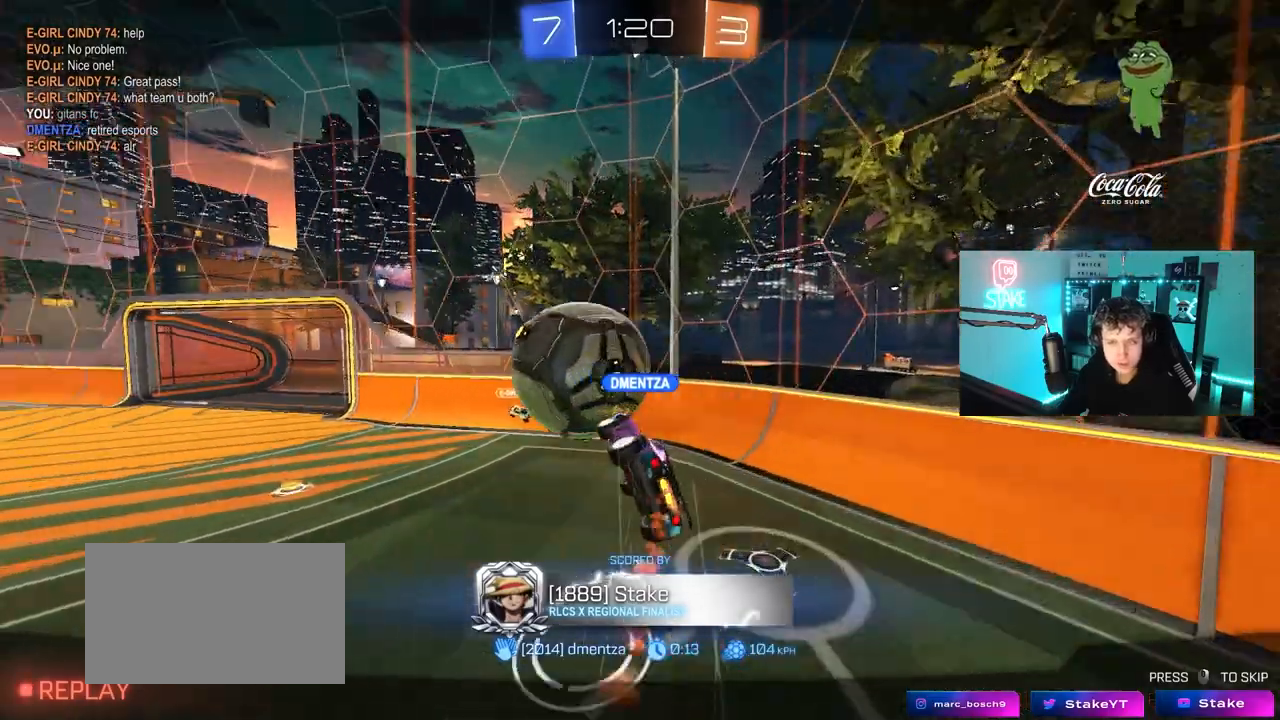
{"keys": [], "mouse": [], "mouse_move": "still", "events": []}
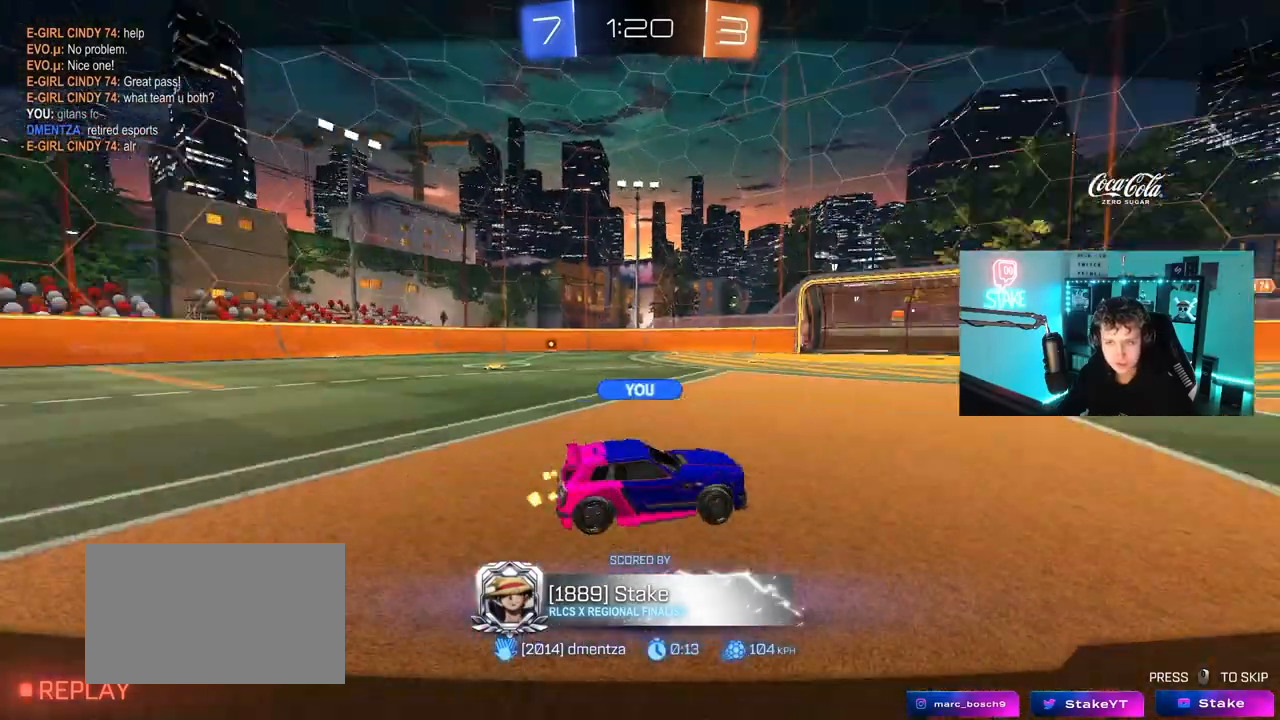
{"keys": [], "mouse": ["right"], "mouse_move": "still", "events": [[283, "mouse_right", "down"], [433, "mouse_right", "up"], [483, "mouse_right", "down"]]}
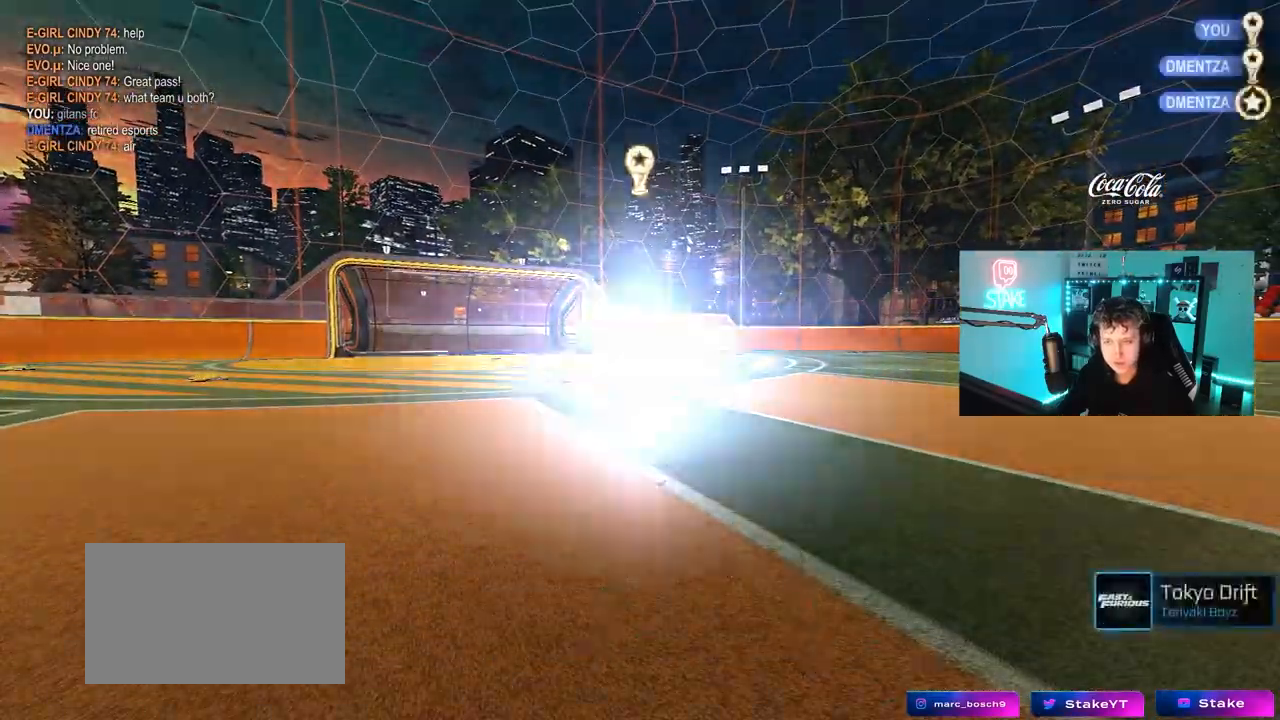
{"keys": [], "mouse": ["right"], "mouse_move": "down-left", "events": [[217, "mouse_right", "up"], [450, "mouse_right", "down"]]}
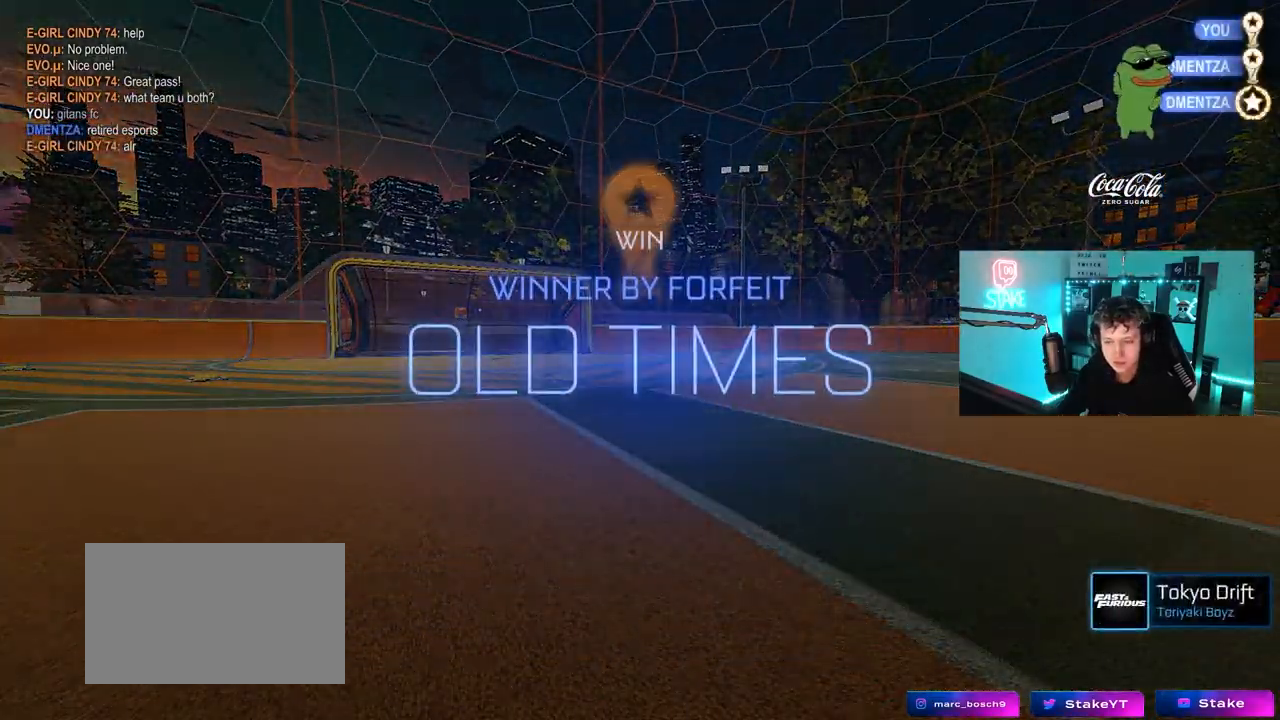
{"keys": [], "mouse": [], "mouse_move": "still", "events": [[133, "mouse_right", "up"]]}